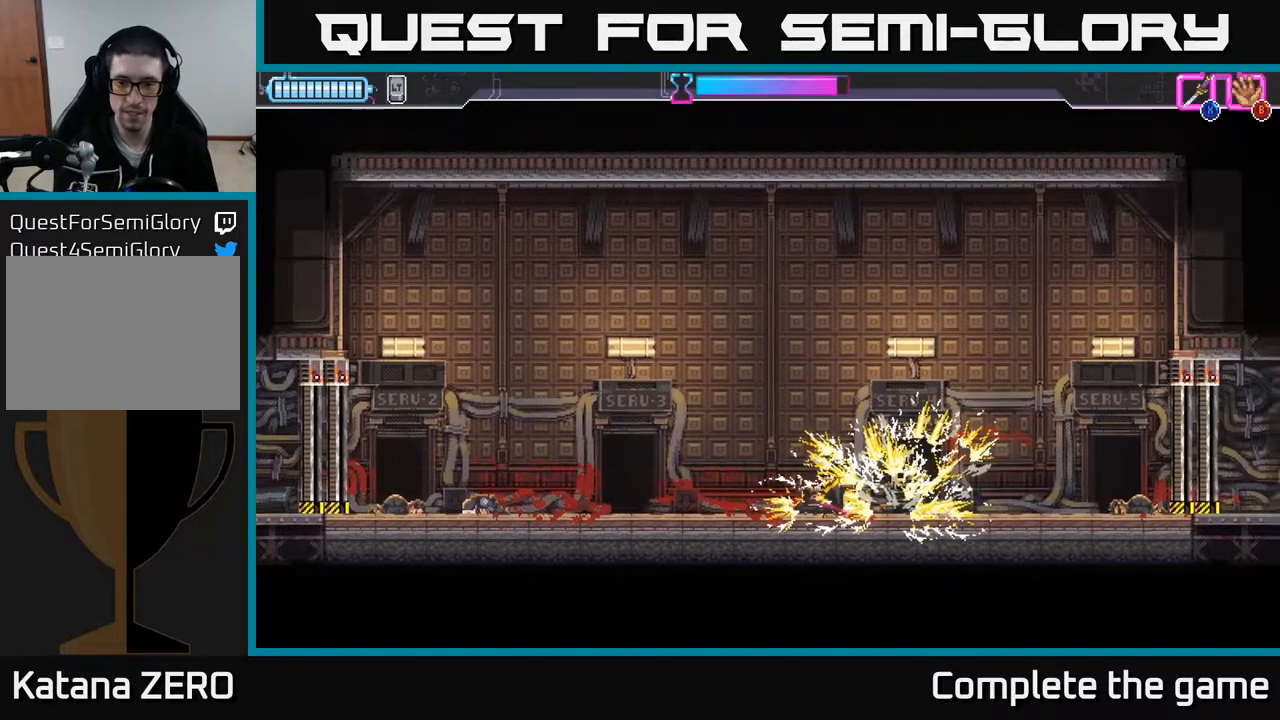
Gameplay with a controller (Xbox layout); each line is a JSON object with the inputs held at the frame after it. "events" lists button and stick changes between this image and that frame as [ms after this image, input, new state], when the widget could be followed in between.
{"buttons": [], "left_stick": "center", "right_stick": "center", "events": [[67, "left_stick", "center"]]}
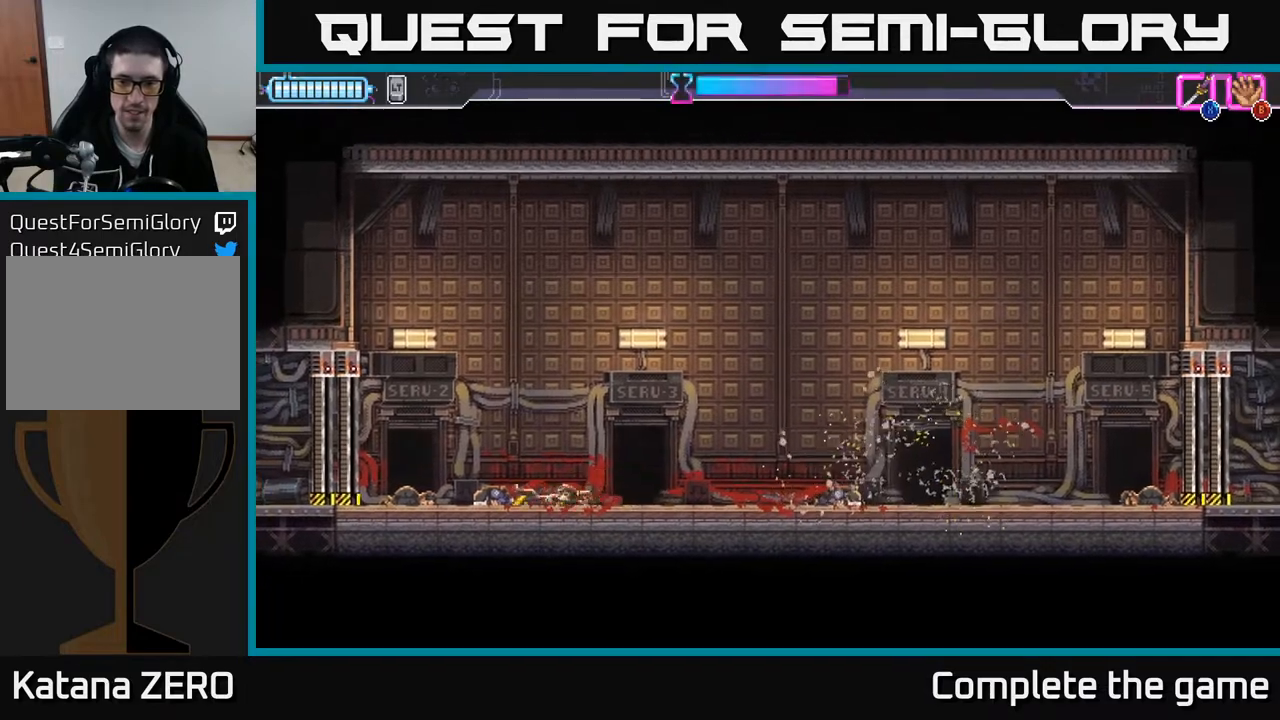
{"buttons": ["A"], "left_stick": "up-left", "right_stick": "center", "events": [[33, "left_stick", "left"], [417, "A", "down"], [483, "left_stick", "up-left"]]}
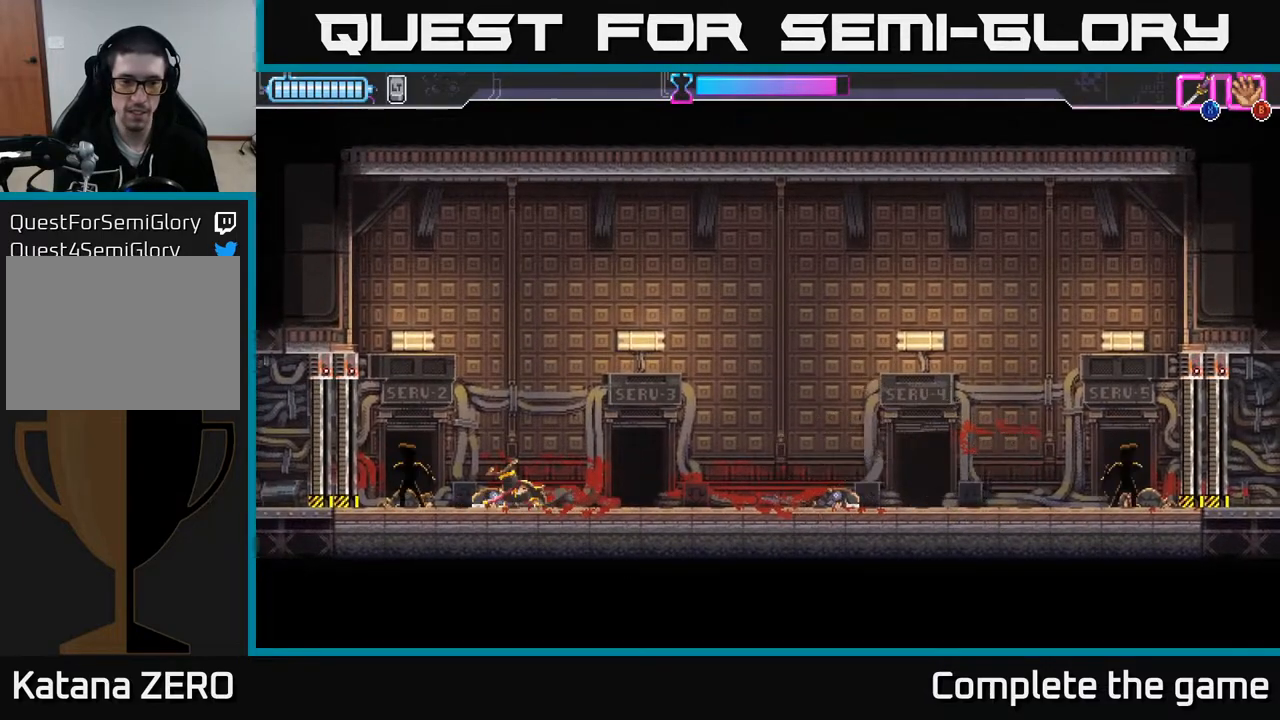
{"buttons": ["X"], "left_stick": "left", "right_stick": "center", "events": [[67, "A", "up"], [100, "left_stick", "center"], [317, "left_stick", "left"], [450, "X", "down"]]}
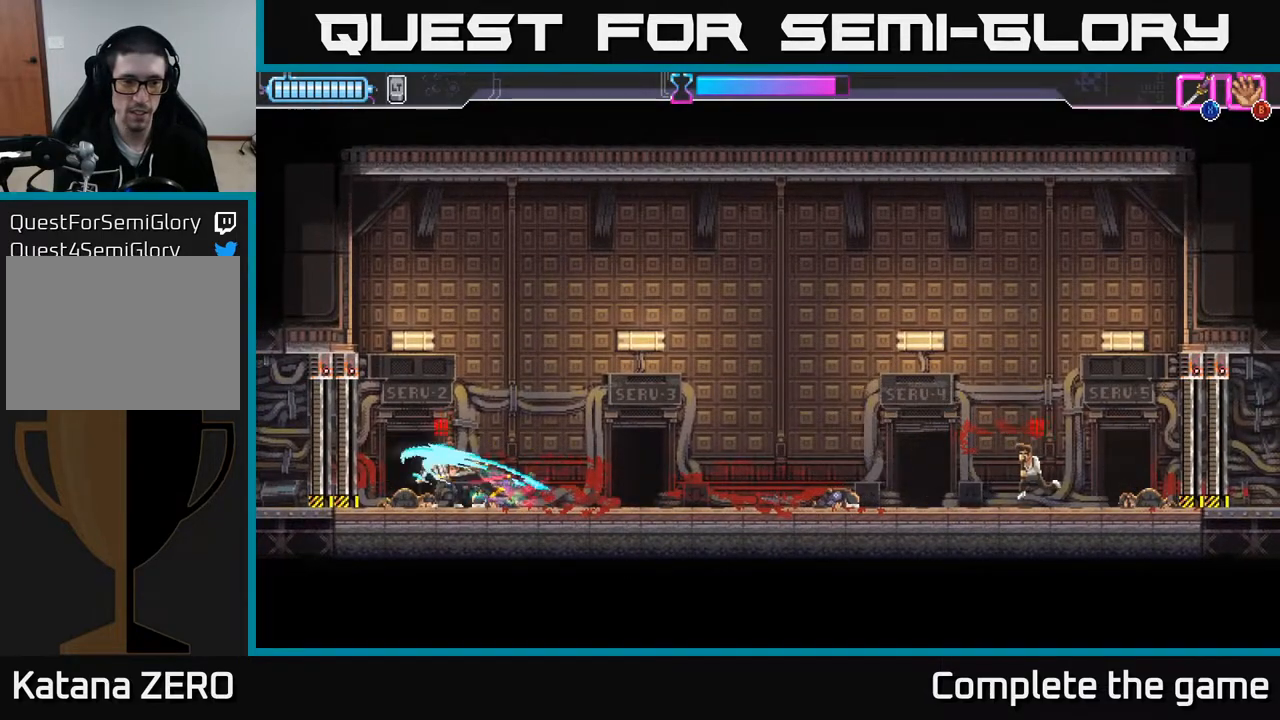
{"buttons": [], "left_stick": "right", "right_stick": "center", "events": [[33, "X", "up"], [133, "left_stick", "up-left"], [250, "left_stick", "center"], [333, "left_stick", "right"]]}
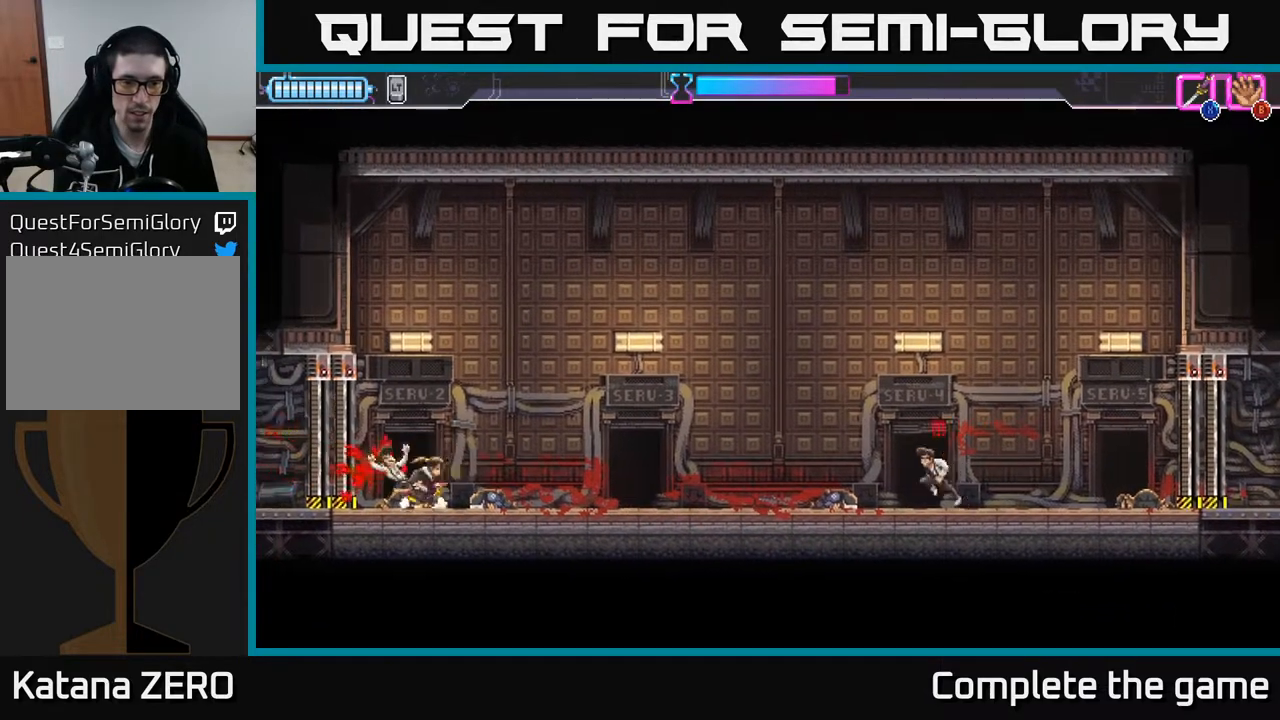
{"buttons": [], "left_stick": "right", "right_stick": "center", "events": []}
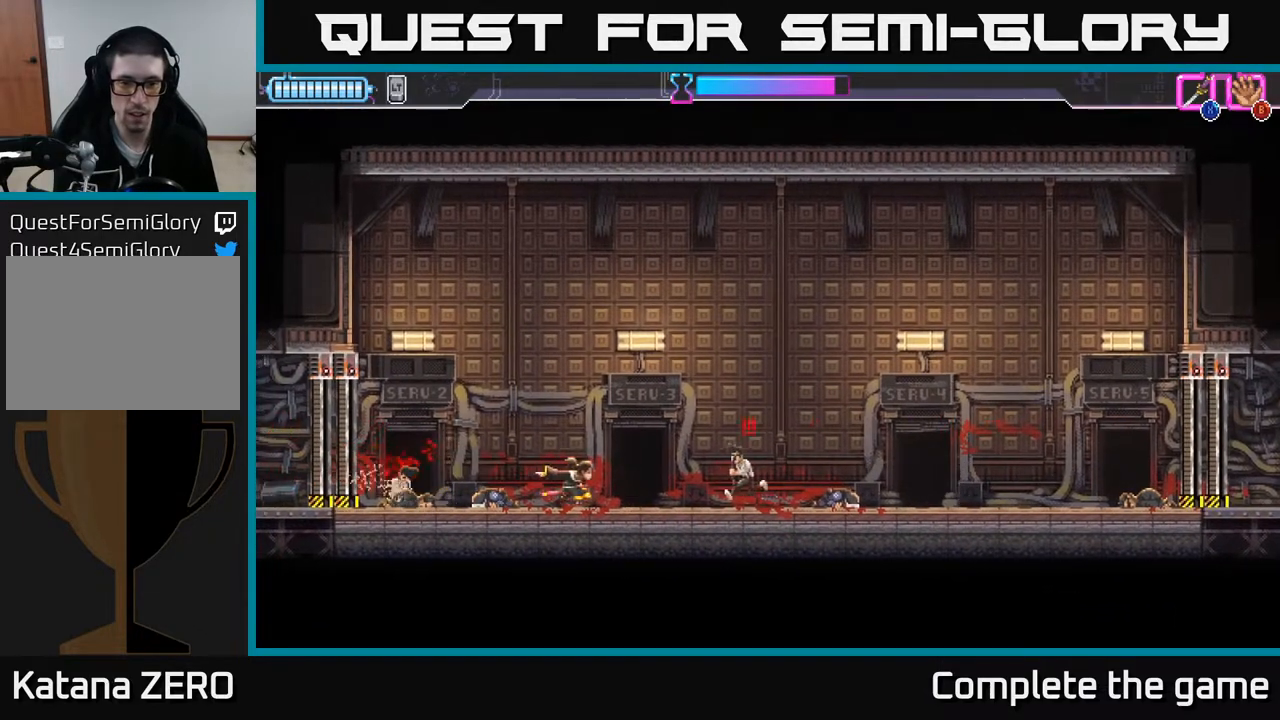
{"buttons": [], "left_stick": "center", "right_stick": "center", "events": [[33, "X", "down"], [83, "X", "up"], [117, "left_stick", "center"]]}
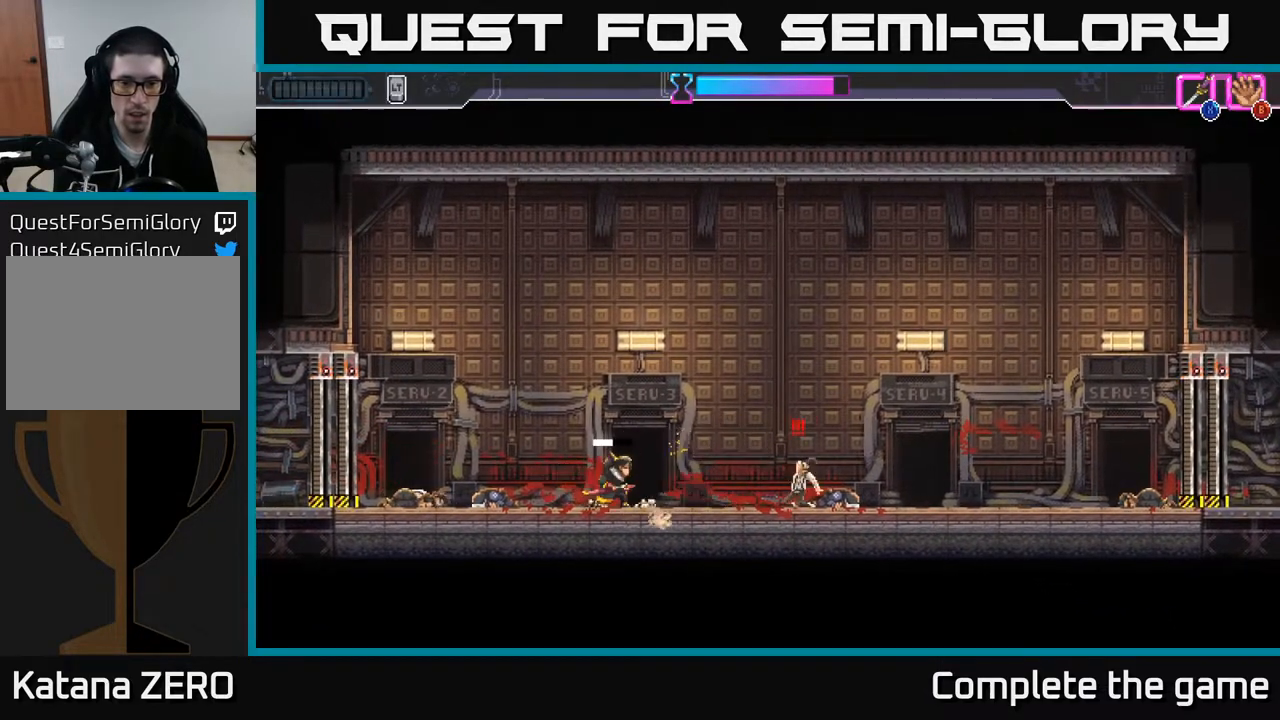
{"buttons": [], "left_stick": "center", "right_stick": "center", "events": [[33, "left_stick", "right"], [367, "X", "down"], [450, "X", "up"], [483, "left_stick", "center"]]}
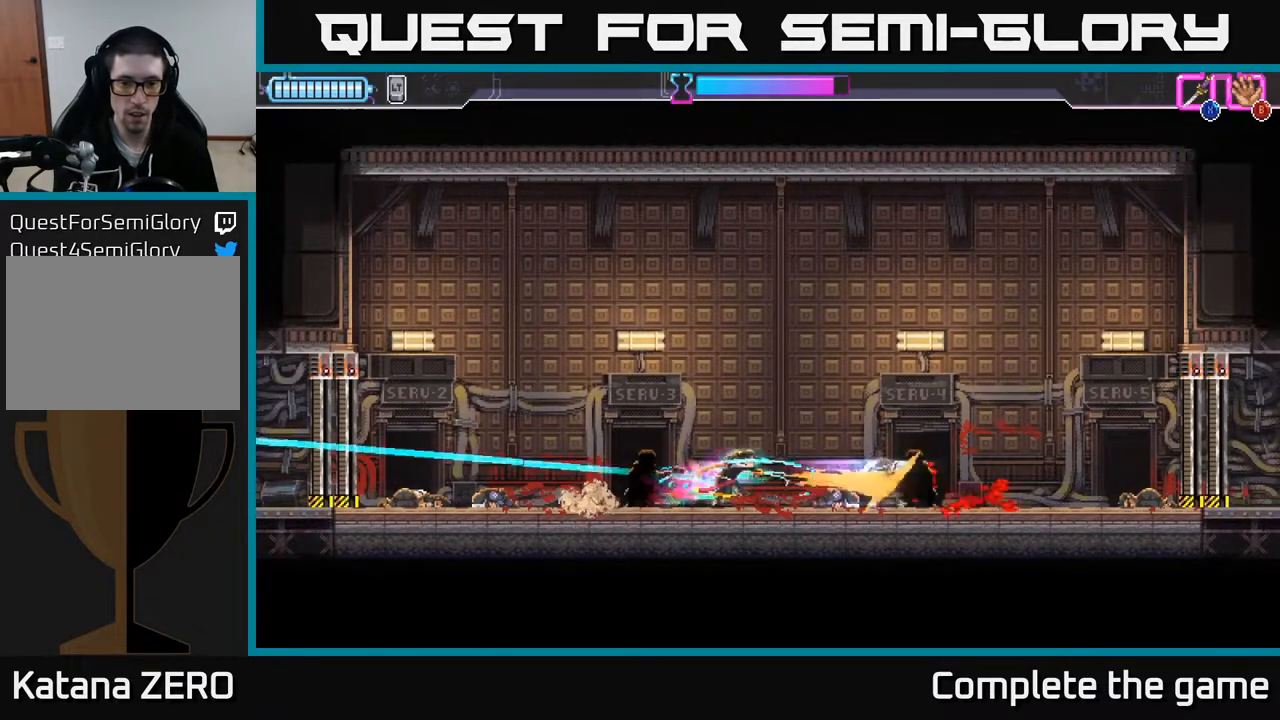
{"buttons": [], "left_stick": "left", "right_stick": "center", "events": [[267, "left_stick", "left"], [367, "X", "down"], [467, "X", "up"]]}
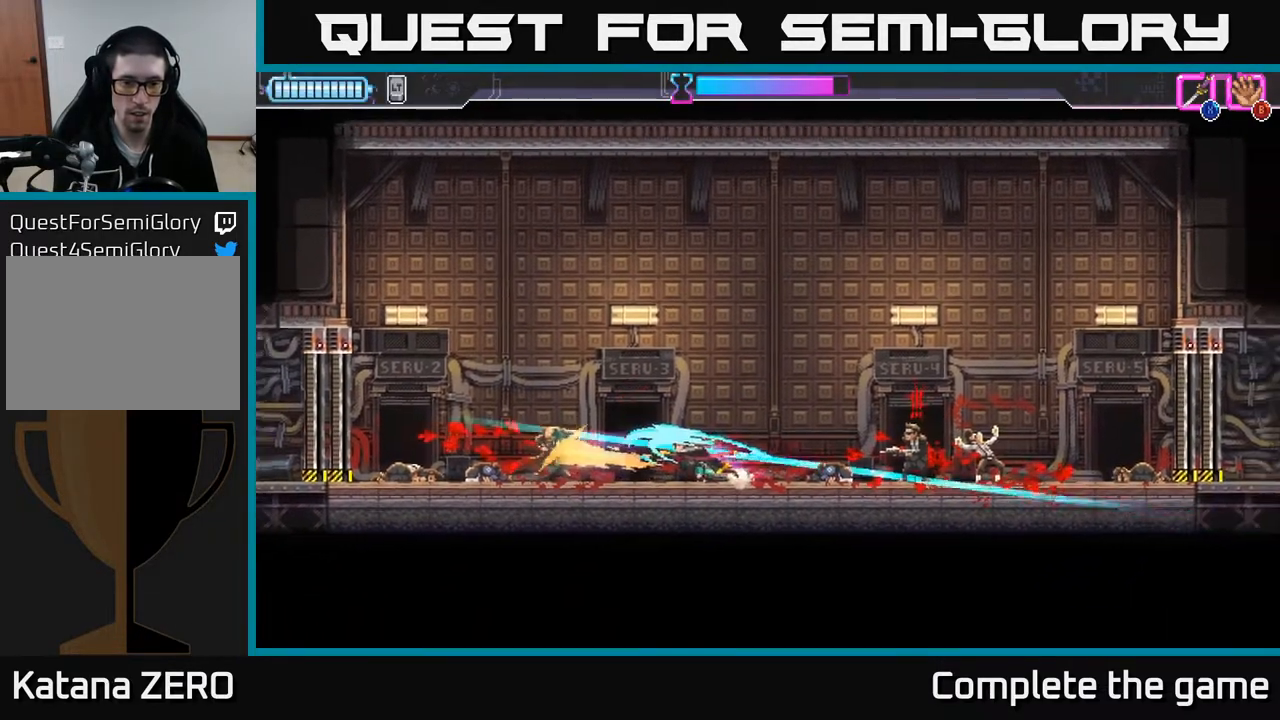
{"buttons": ["X", "R2"], "left_stick": "right", "right_stick": "center", "events": [[100, "left_stick", "right"], [400, "R2", "down"], [500, "X", "down"]]}
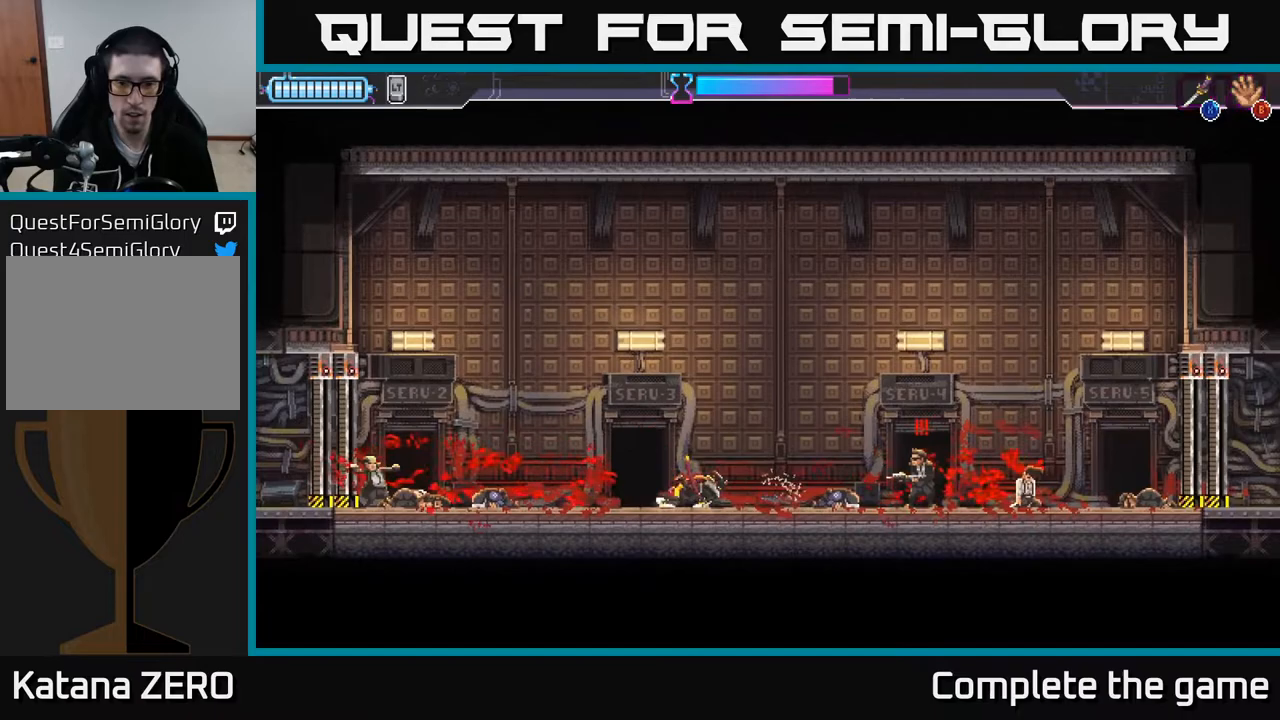
{"buttons": ["X"], "left_stick": "right", "right_stick": "center", "events": [[17, "X", "up"], [200, "X", "down"], [233, "R2", "up"], [283, "X", "up"], [350, "X", "down"], [400, "X", "up"], [483, "X", "down"]]}
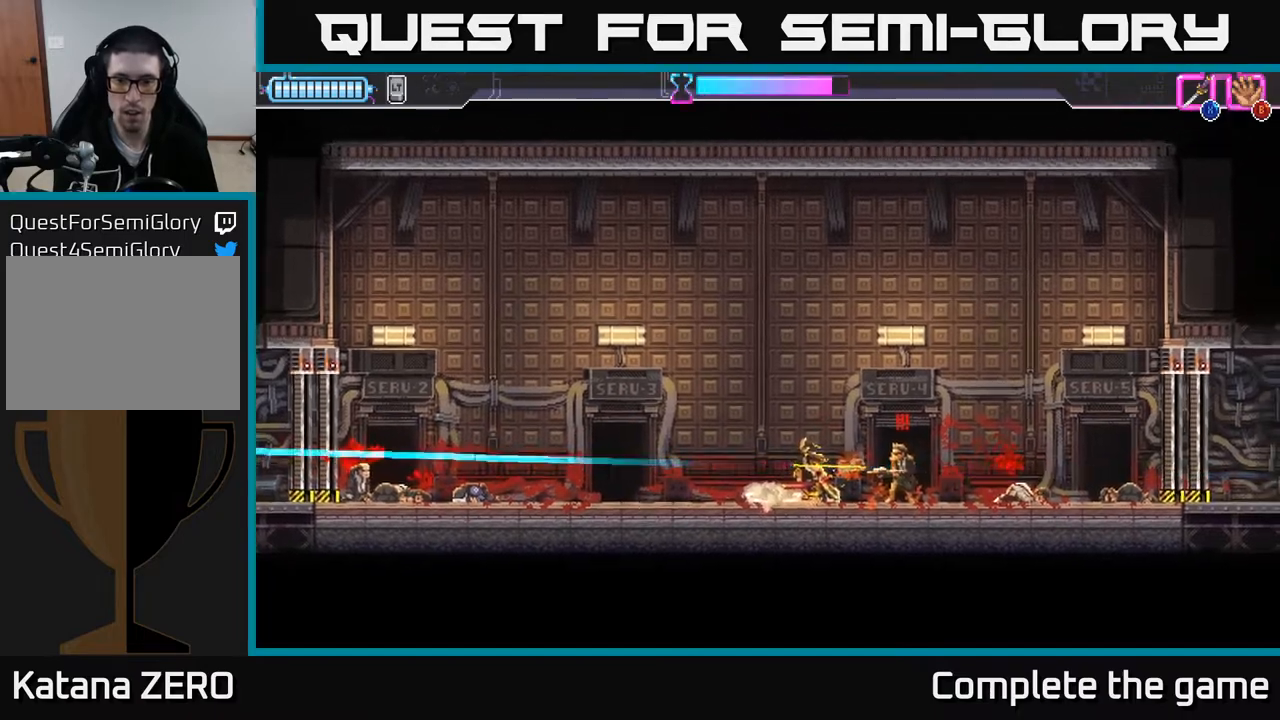
{"buttons": ["A"], "left_stick": "center", "right_stick": "center", "events": [[67, "X", "up"], [117, "left_stick", "center"], [133, "X", "down"], [217, "X", "up"], [433, "A", "down"]]}
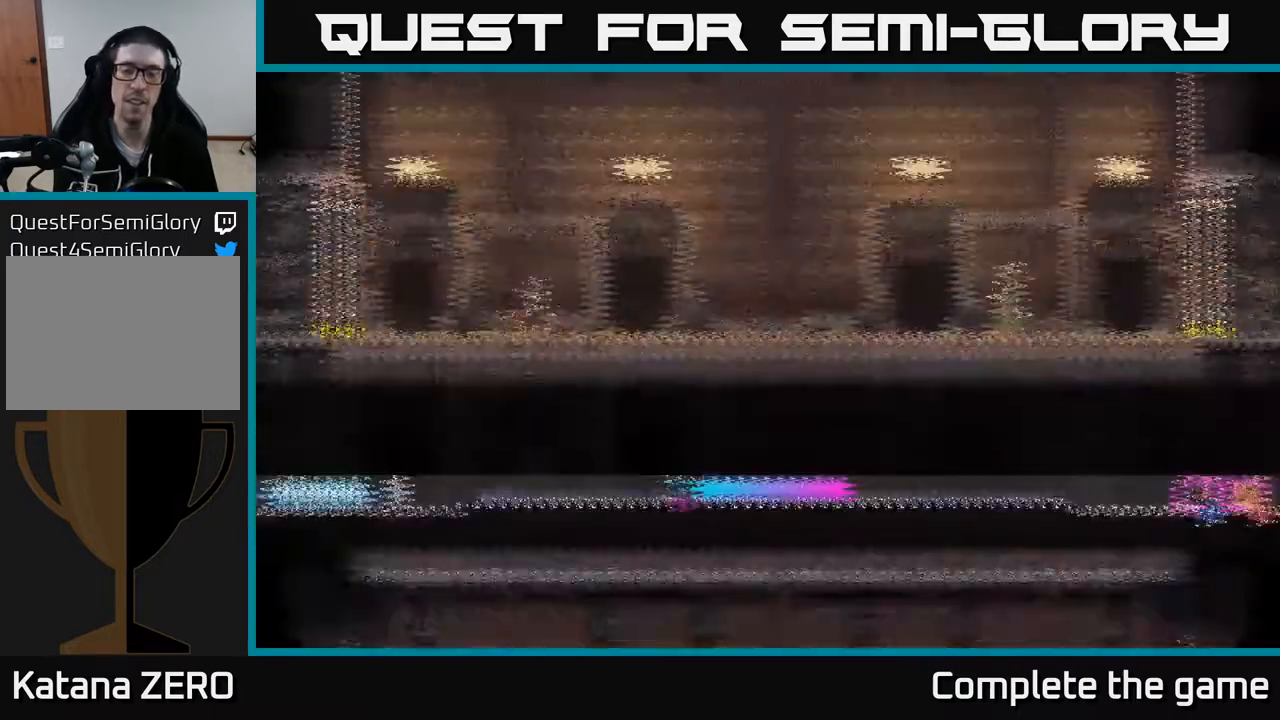
{"buttons": [], "left_stick": "center", "right_stick": "center", "events": [[33, "A", "up"]]}
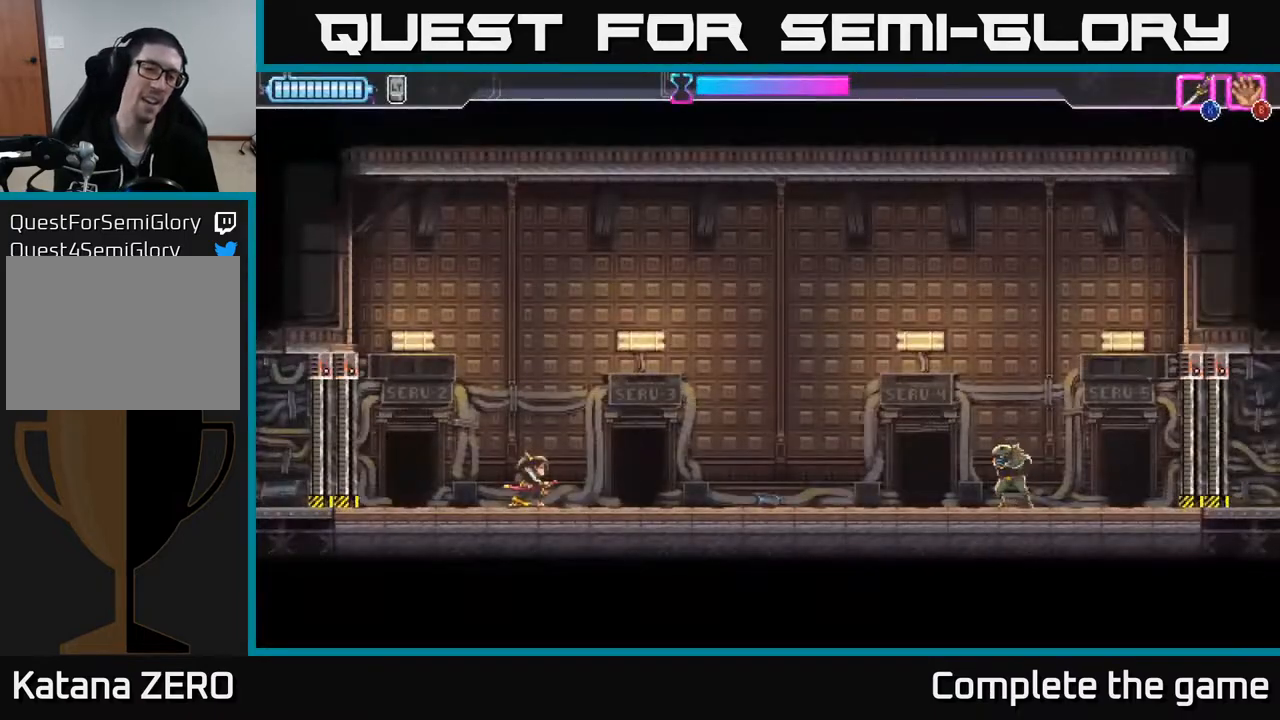
{"buttons": [], "left_stick": "right", "right_stick": "center", "events": [[333, "left_stick", "right"]]}
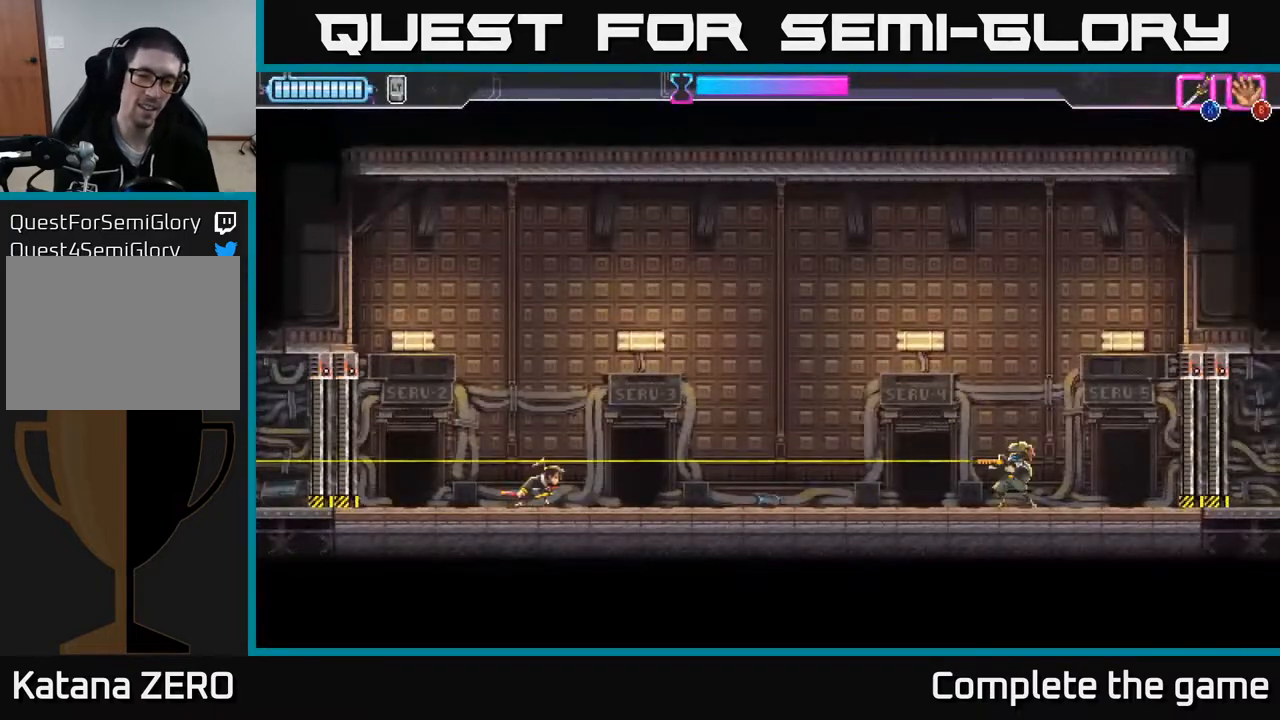
{"buttons": ["R2"], "left_stick": "right", "right_stick": "center", "events": [[417, "R2", "down"]]}
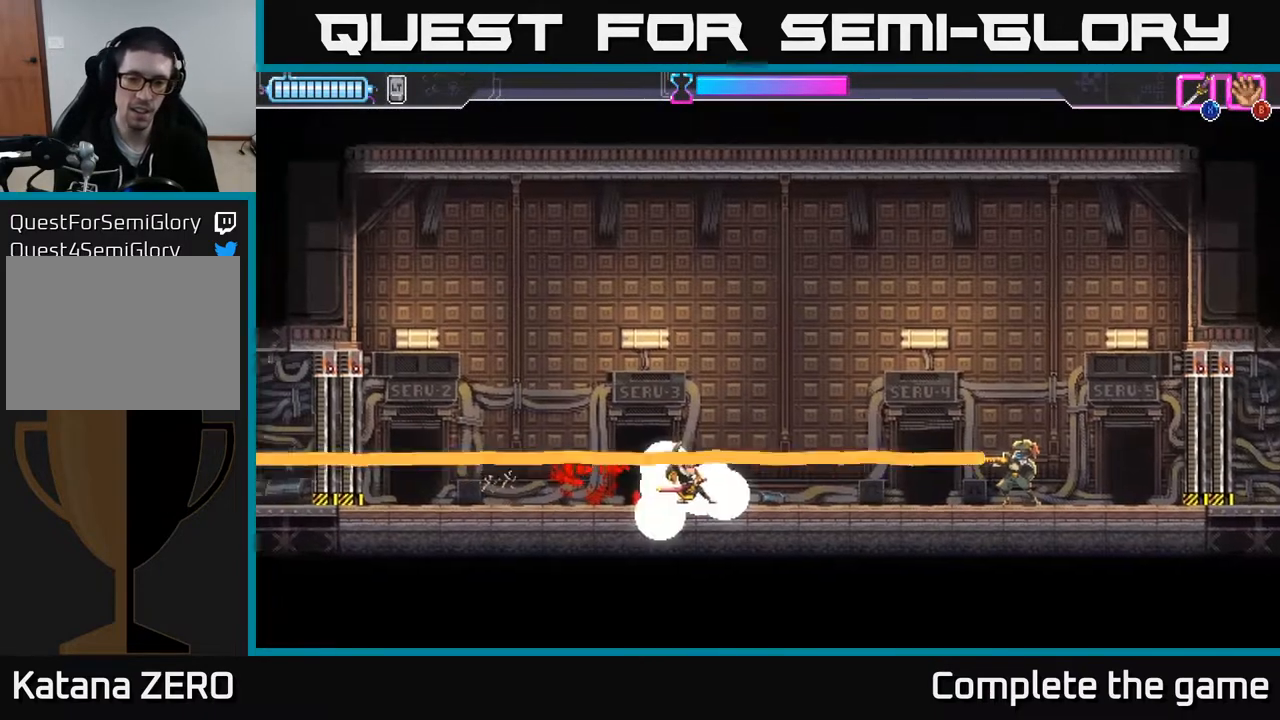
{"buttons": [], "left_stick": "center", "right_stick": "center", "events": [[200, "R2", "up"], [367, "left_stick", "center"], [400, "A", "down"], [500, "A", "up"]]}
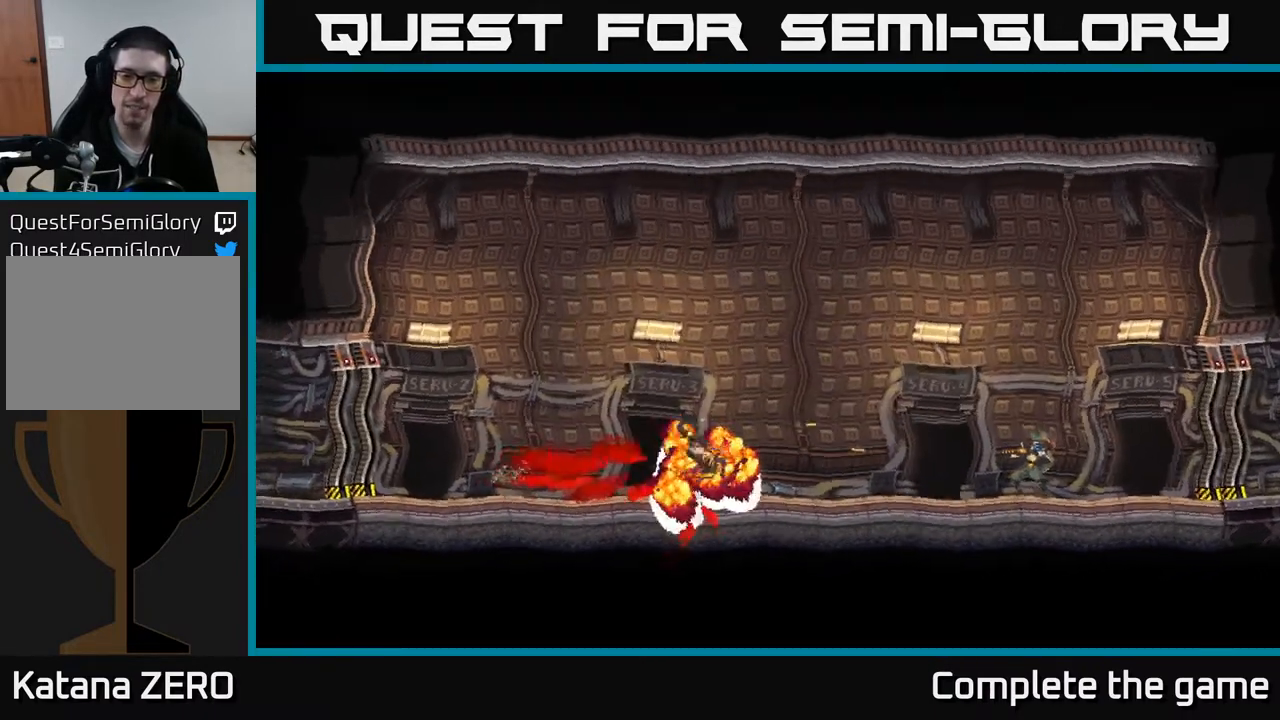
{"buttons": [], "left_stick": "right", "right_stick": "center", "events": [[67, "A", "down"], [167, "A", "up"], [283, "left_stick", "right"]]}
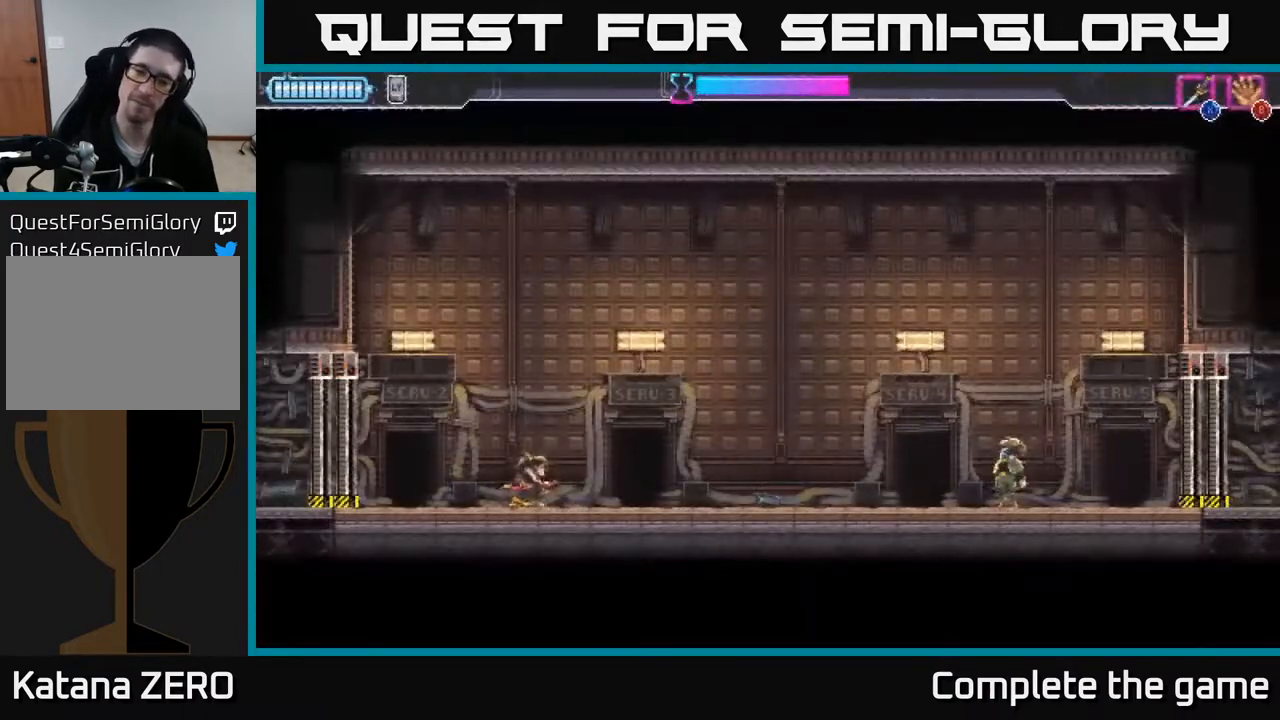
{"buttons": [], "left_stick": "right", "right_stick": "center", "events": []}
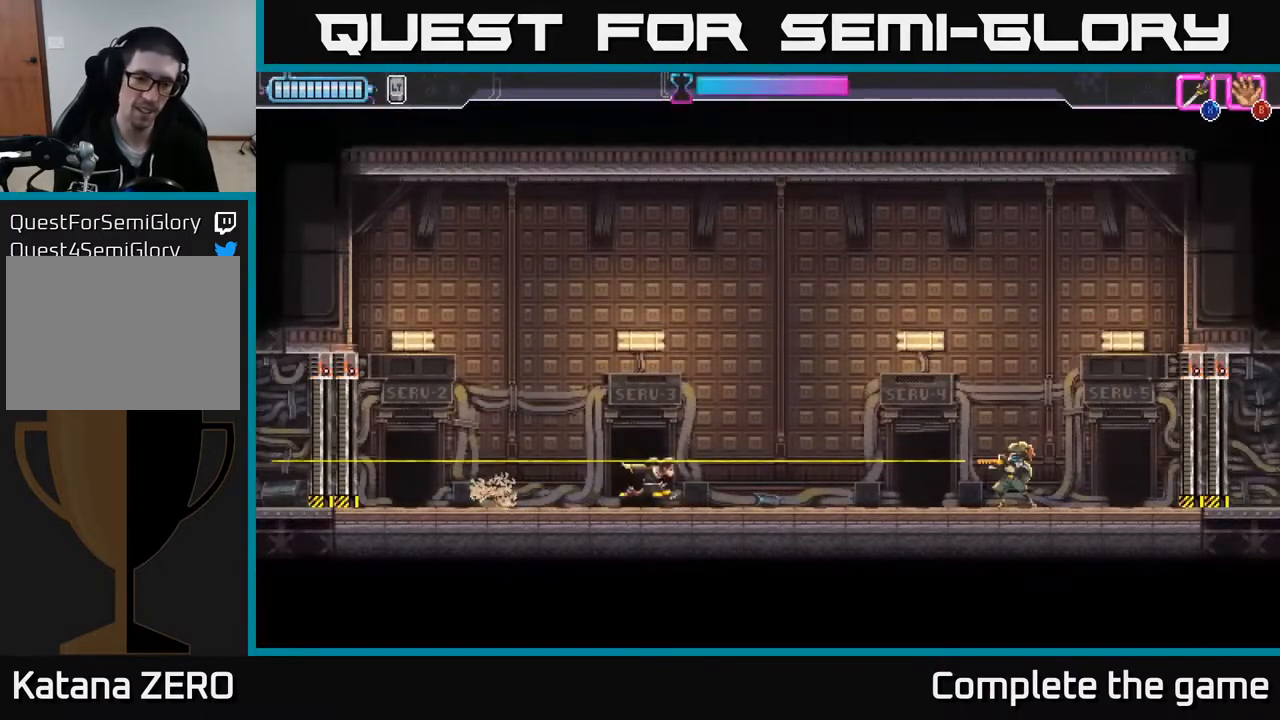
{"buttons": ["R2"], "left_stick": "right", "right_stick": "center", "events": [[400, "R2", "down"]]}
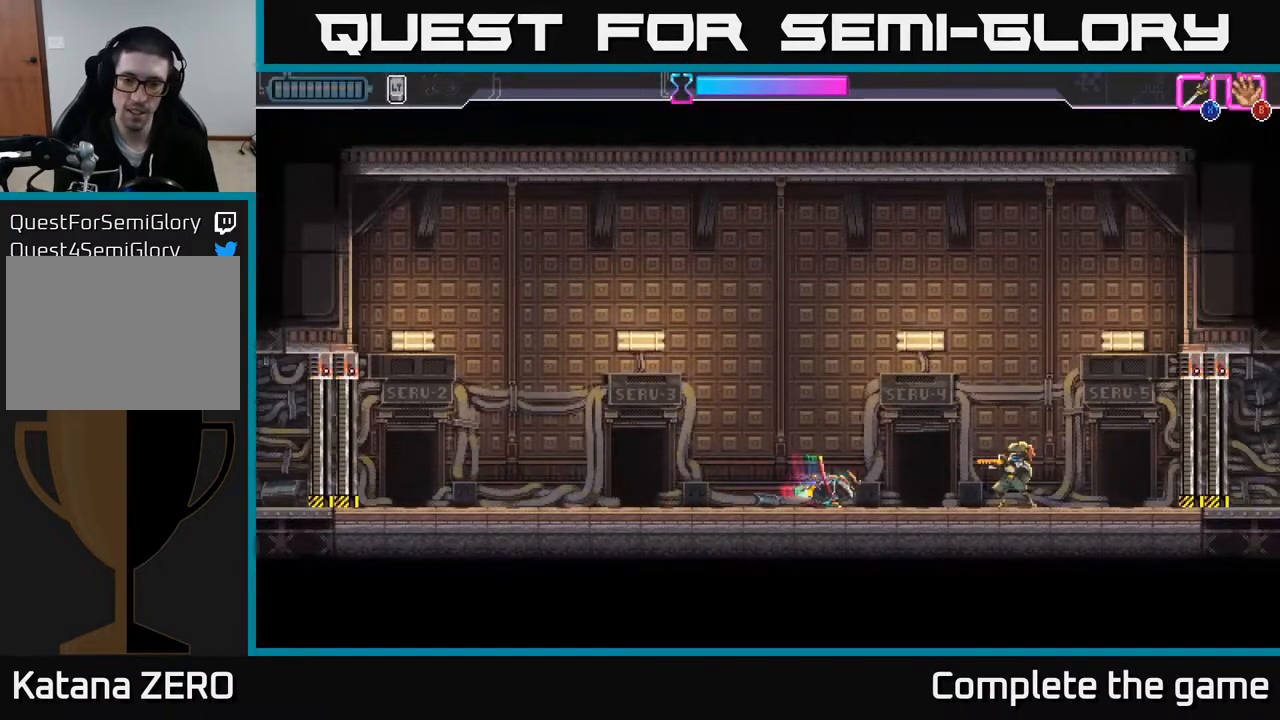
{"buttons": [], "left_stick": "center", "right_stick": "center", "events": [[183, "R2", "up"], [200, "X", "down"], [200, "left_stick", "center"], [283, "X", "up"]]}
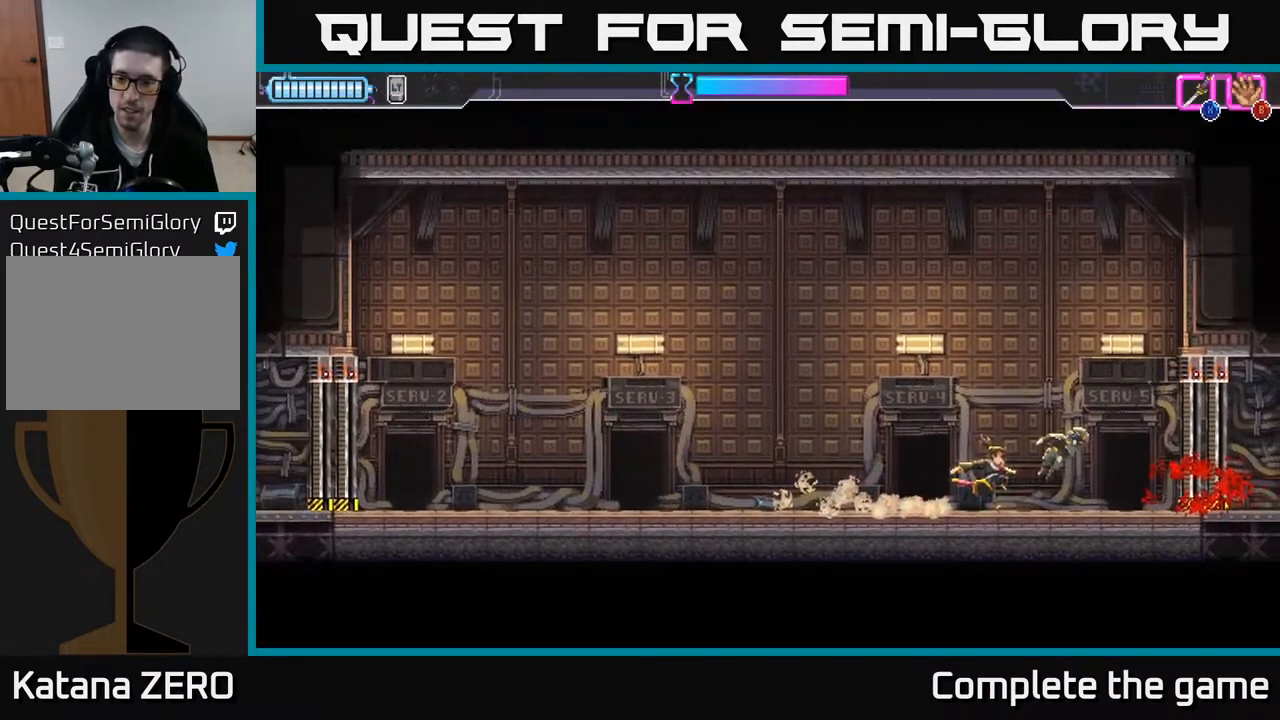
{"buttons": [], "left_stick": "left", "right_stick": "center", "events": [[133, "left_stick", "left"]]}
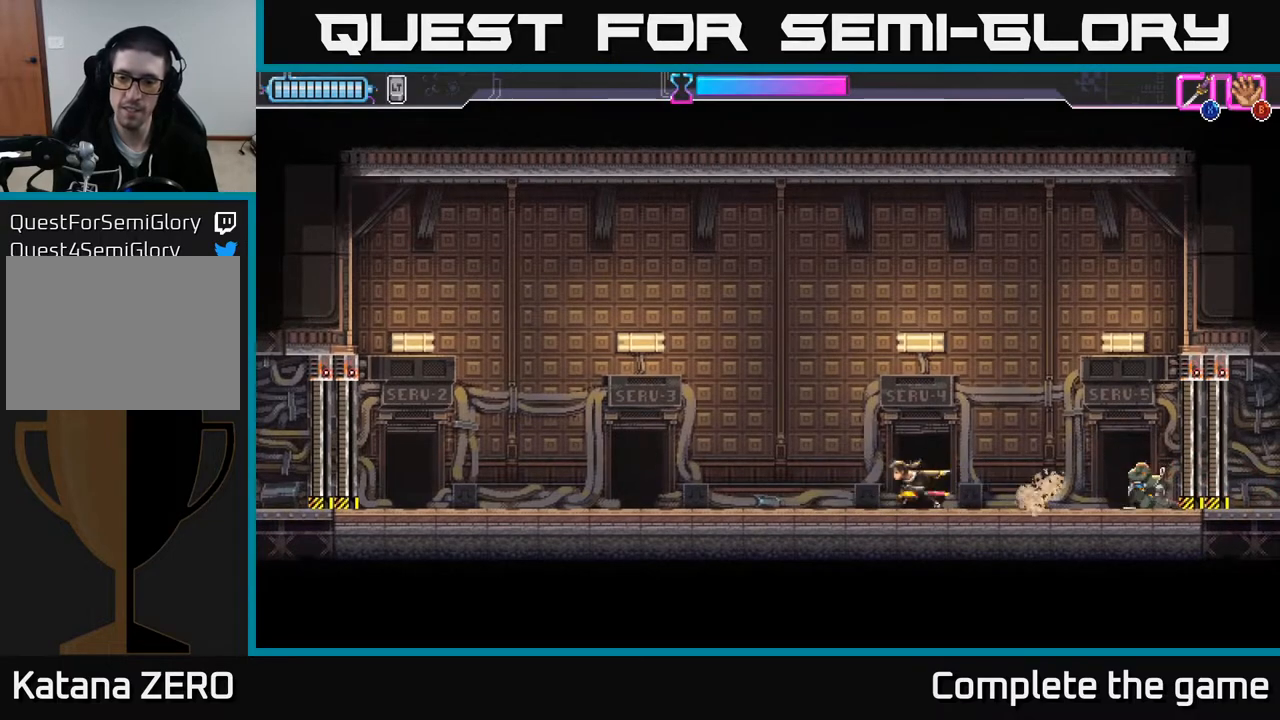
{"buttons": [], "left_stick": "left", "right_stick": "center", "events": []}
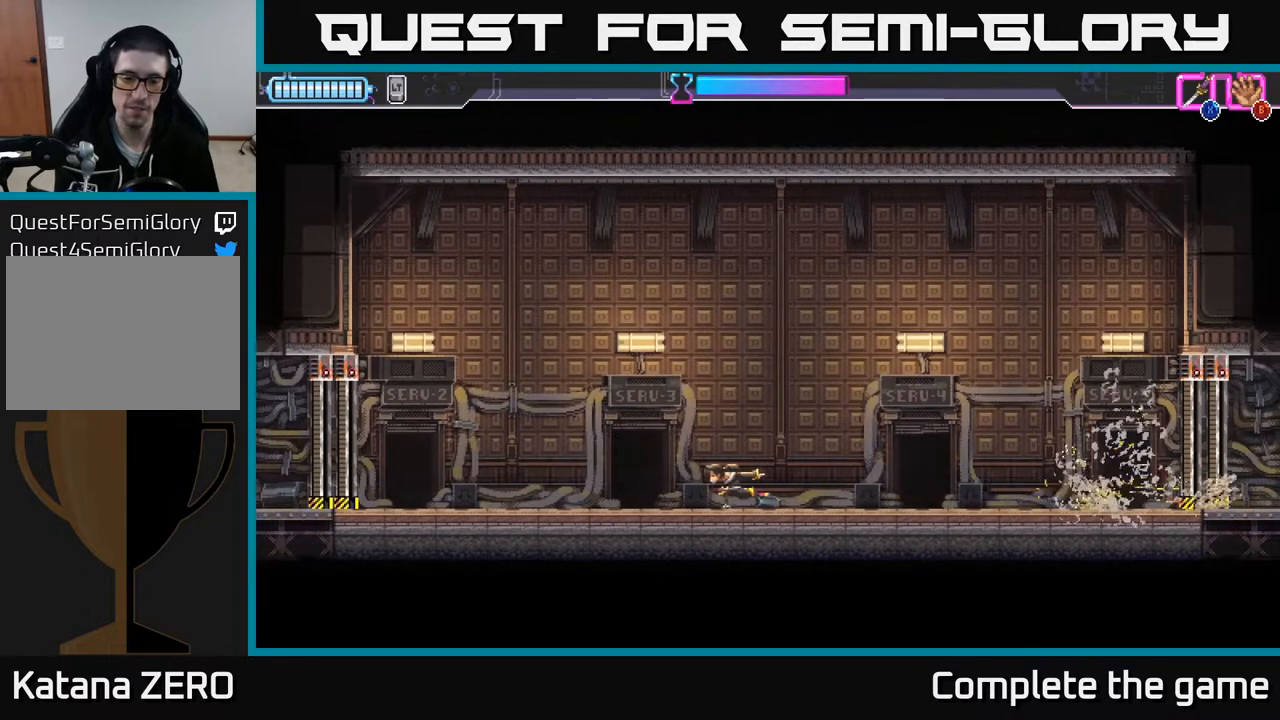
{"buttons": [], "left_stick": "left", "right_stick": "center", "events": [[117, "left_stick", "right"], [200, "left_stick", "center"], [467, "left_stick", "left"]]}
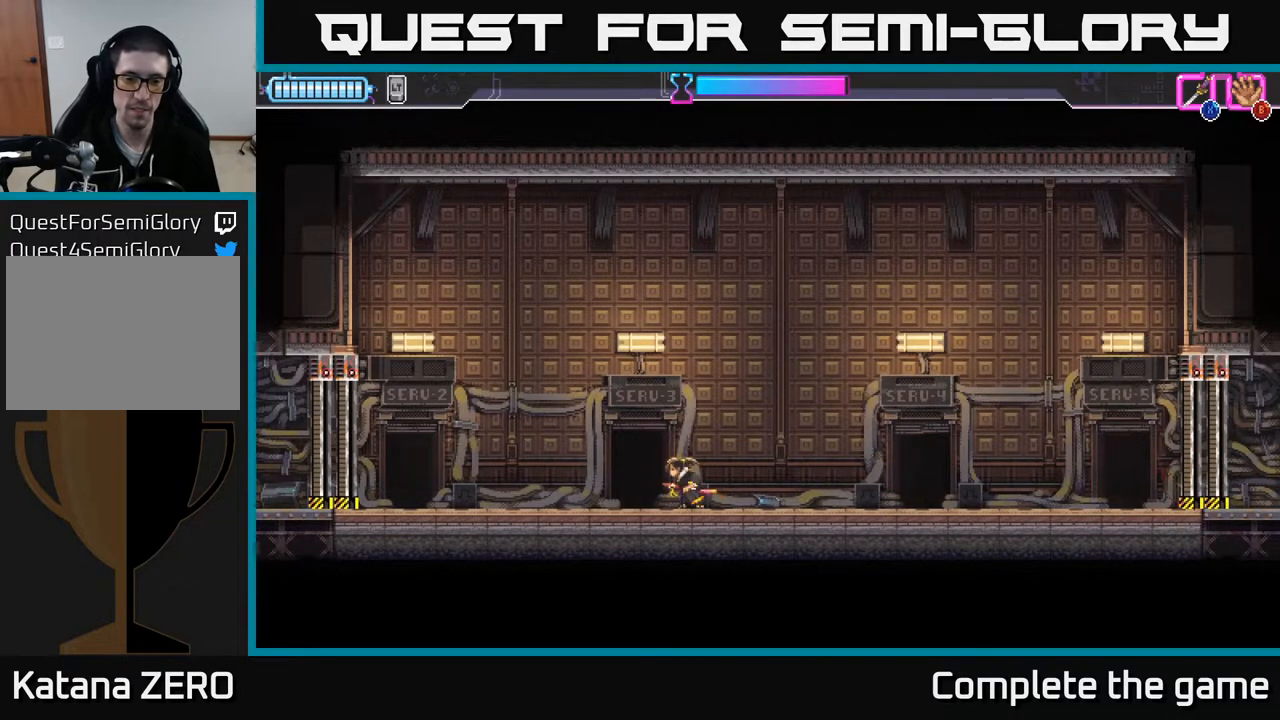
{"buttons": [], "left_stick": "center", "right_stick": "center", "events": [[500, "left_stick", "center"]]}
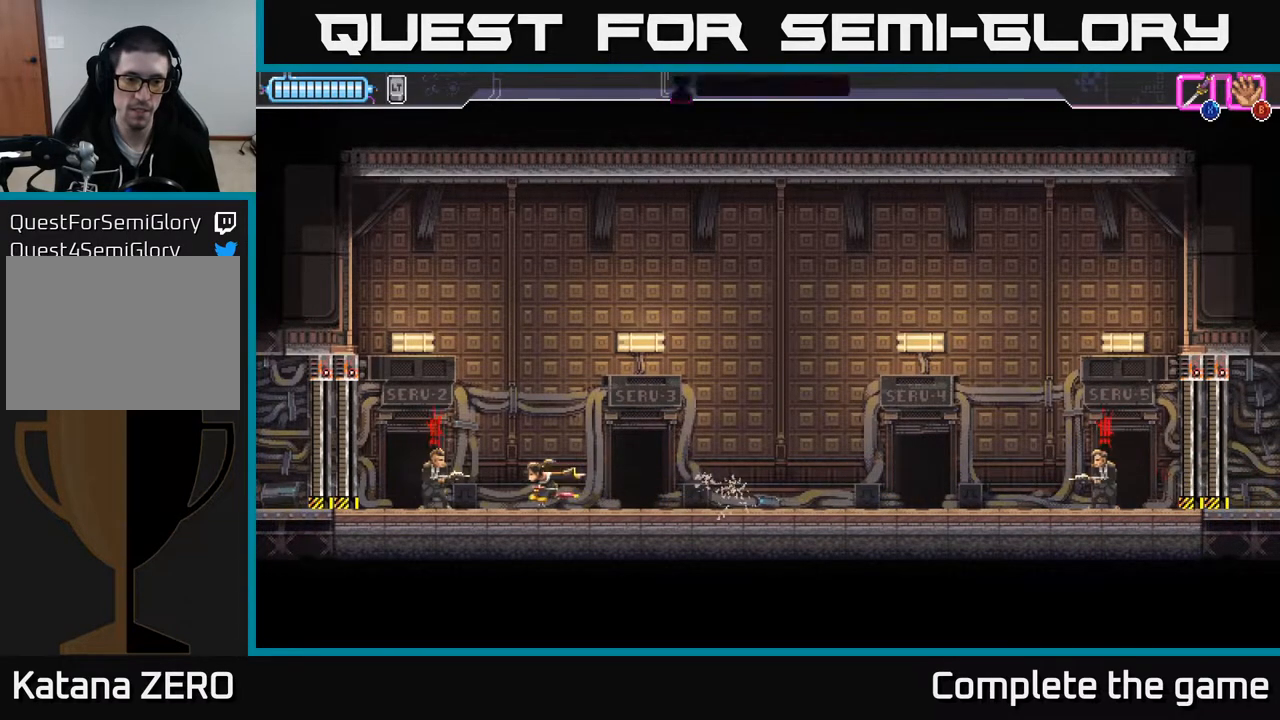
{"buttons": [], "left_stick": "right", "right_stick": "center", "events": [[50, "left_stick", "left"], [67, "X", "down"], [117, "X", "up"], [200, "left_stick", "center"], [250, "left_stick", "right"]]}
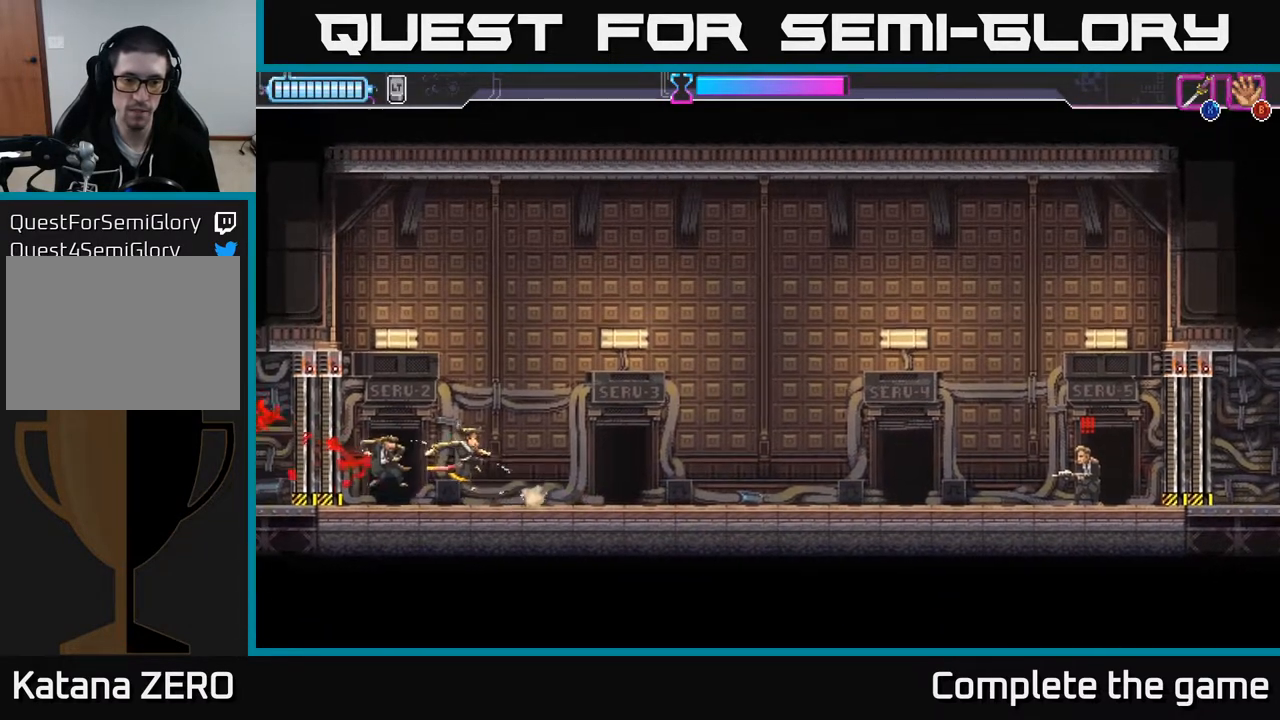
{"buttons": [], "left_stick": "right", "right_stick": "center", "events": []}
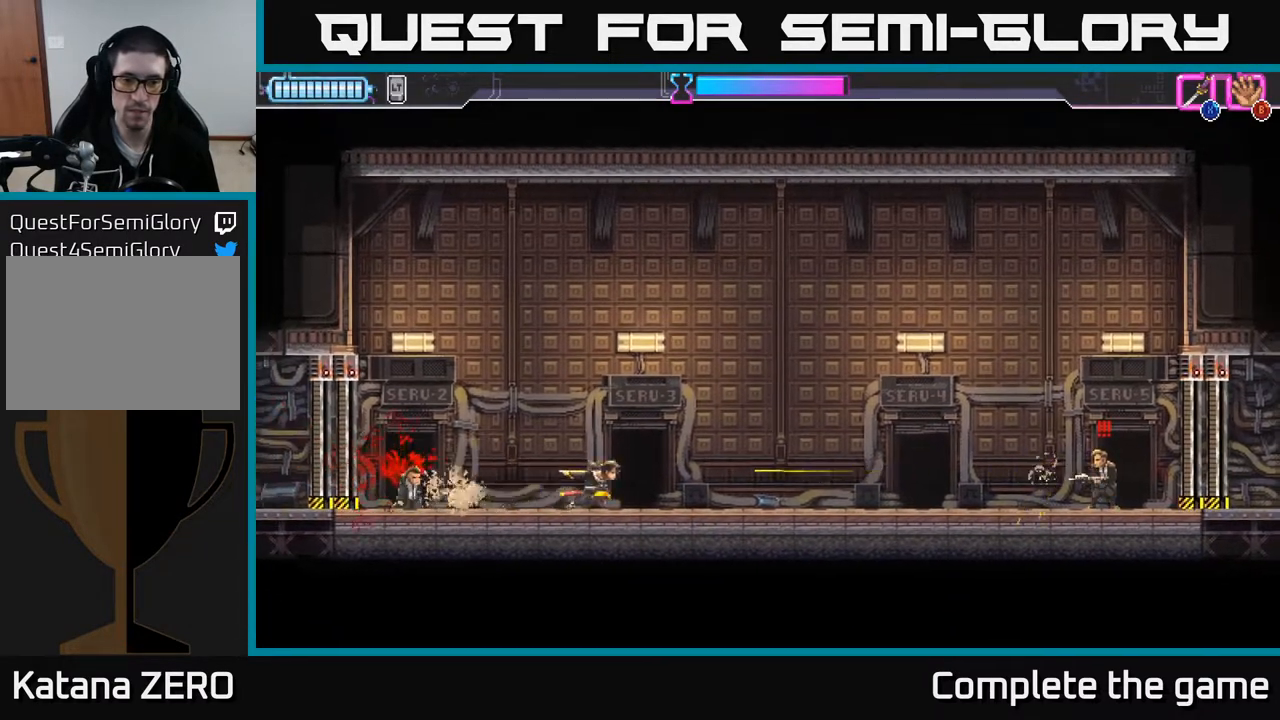
{"buttons": [], "left_stick": "left", "right_stick": "center", "events": [[17, "X", "down"], [100, "X", "up"], [433, "left_stick", "left"]]}
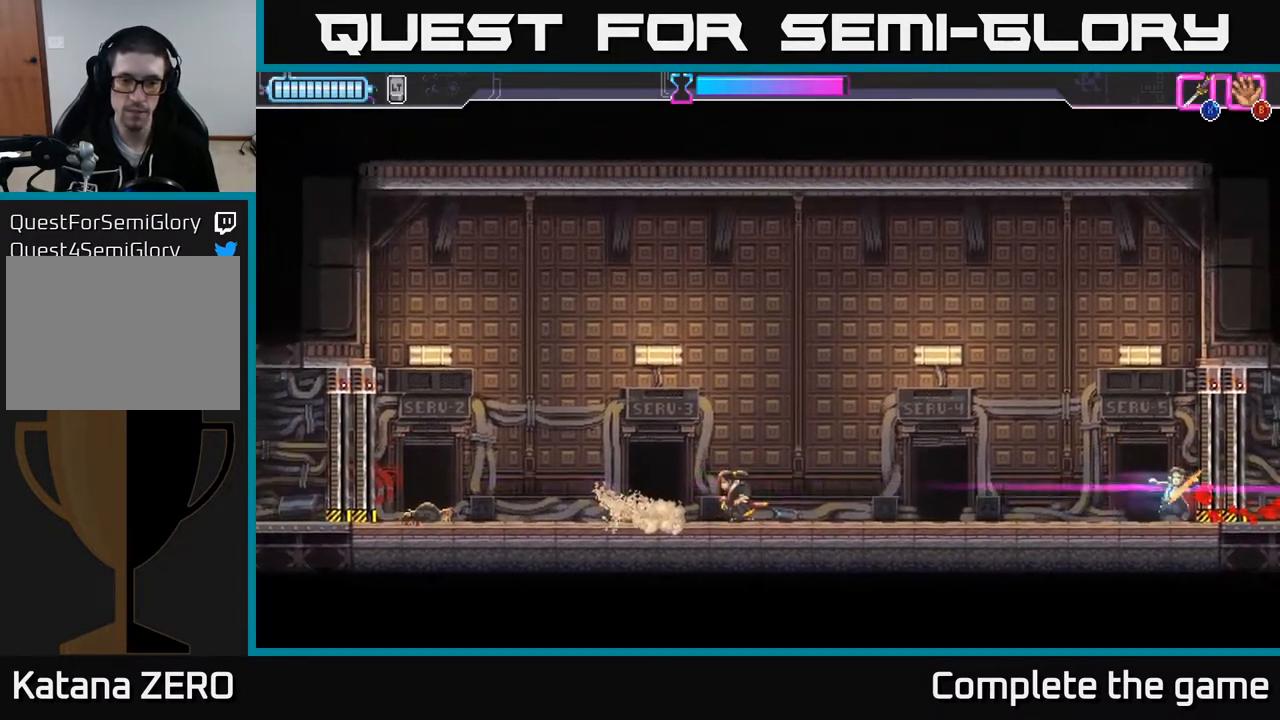
{"buttons": [], "left_stick": "left", "right_stick": "center", "events": []}
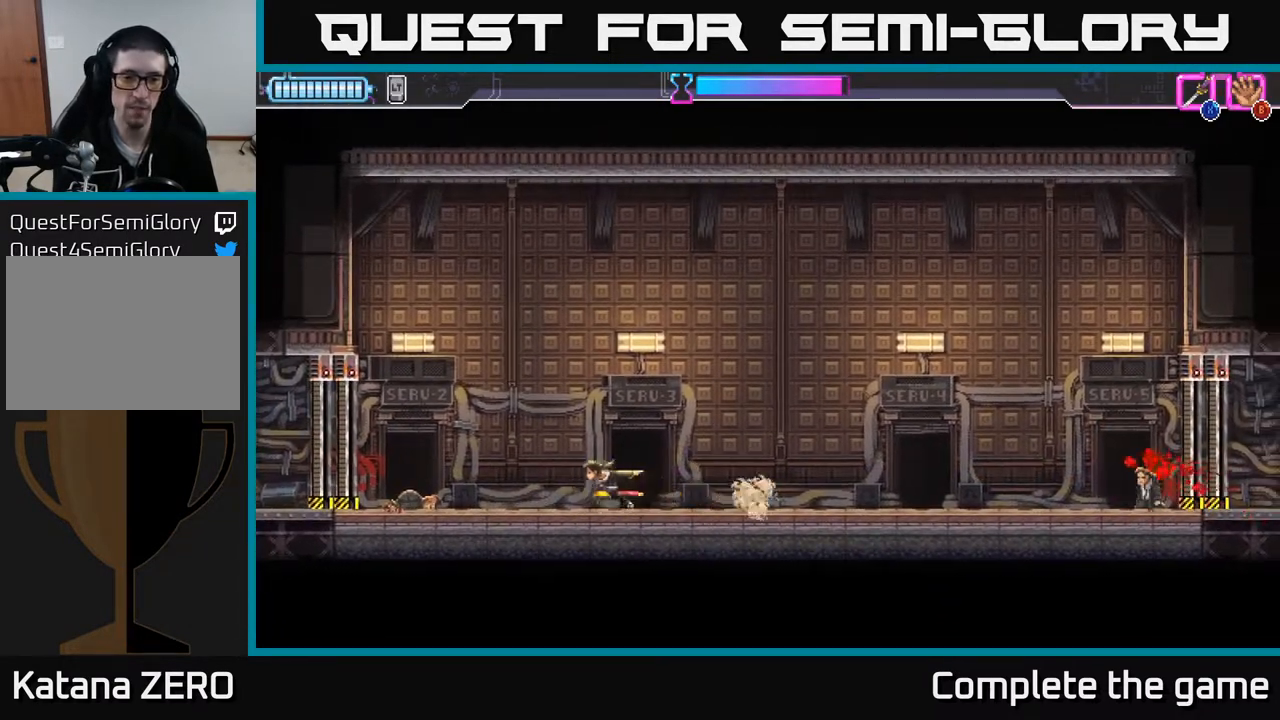
{"buttons": ["X"], "left_stick": "right", "right_stick": "center", "events": [[167, "left_stick", "right"], [300, "left_stick", "center"], [450, "X", "down"], [467, "left_stick", "right"]]}
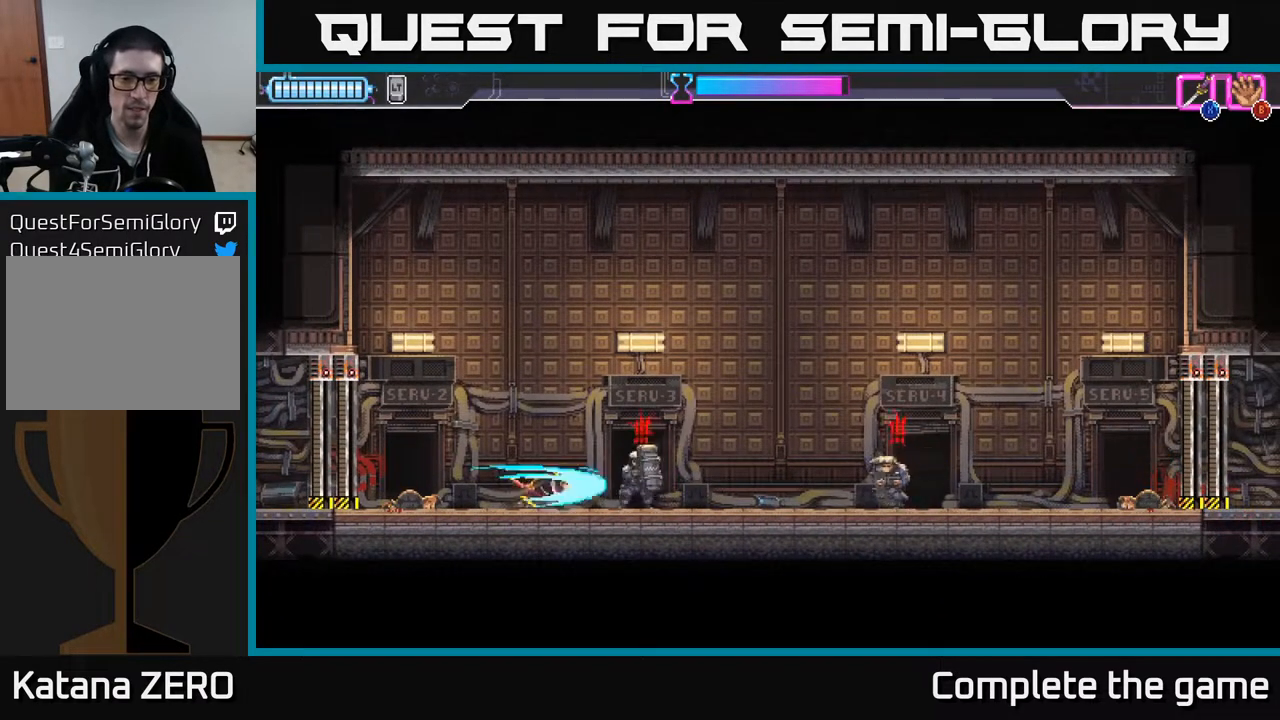
{"buttons": [], "left_stick": "right", "right_stick": "center", "events": [[17, "X", "up"]]}
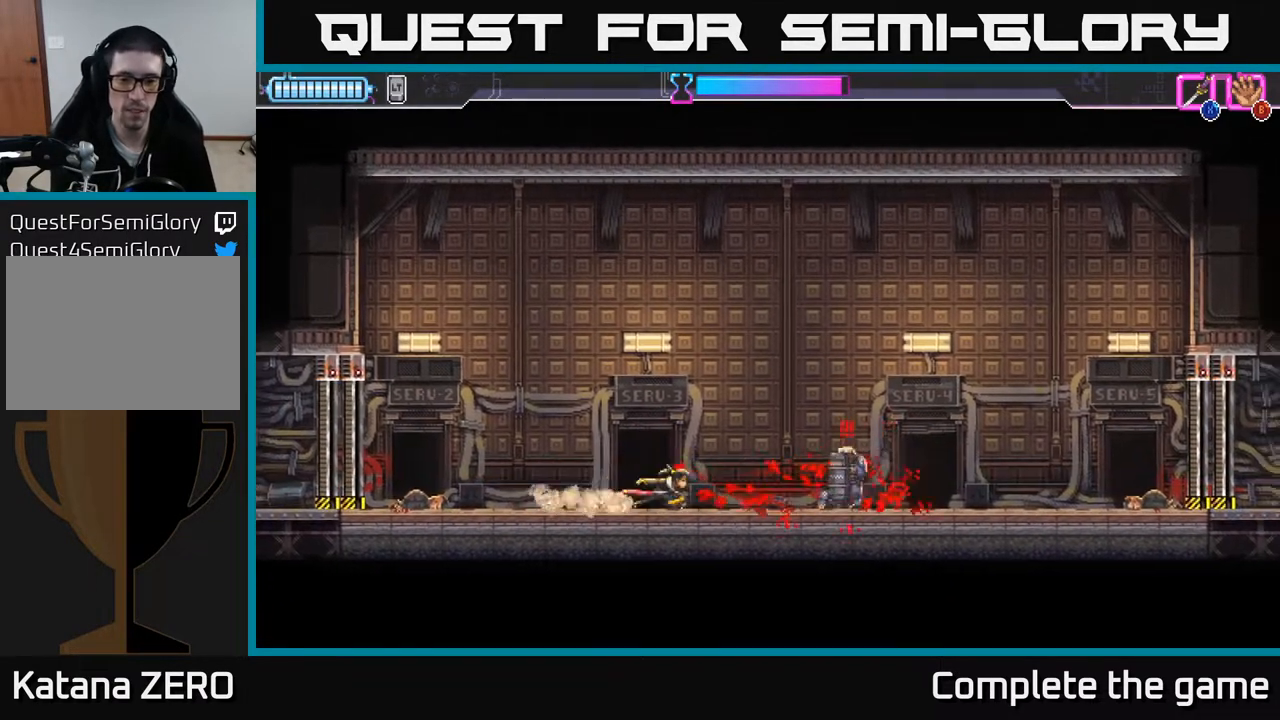
{"buttons": ["X"], "left_stick": "left", "right_stick": "center", "events": [[67, "R2", "down"], [383, "R2", "up"], [450, "left_stick", "left"], [483, "X", "down"]]}